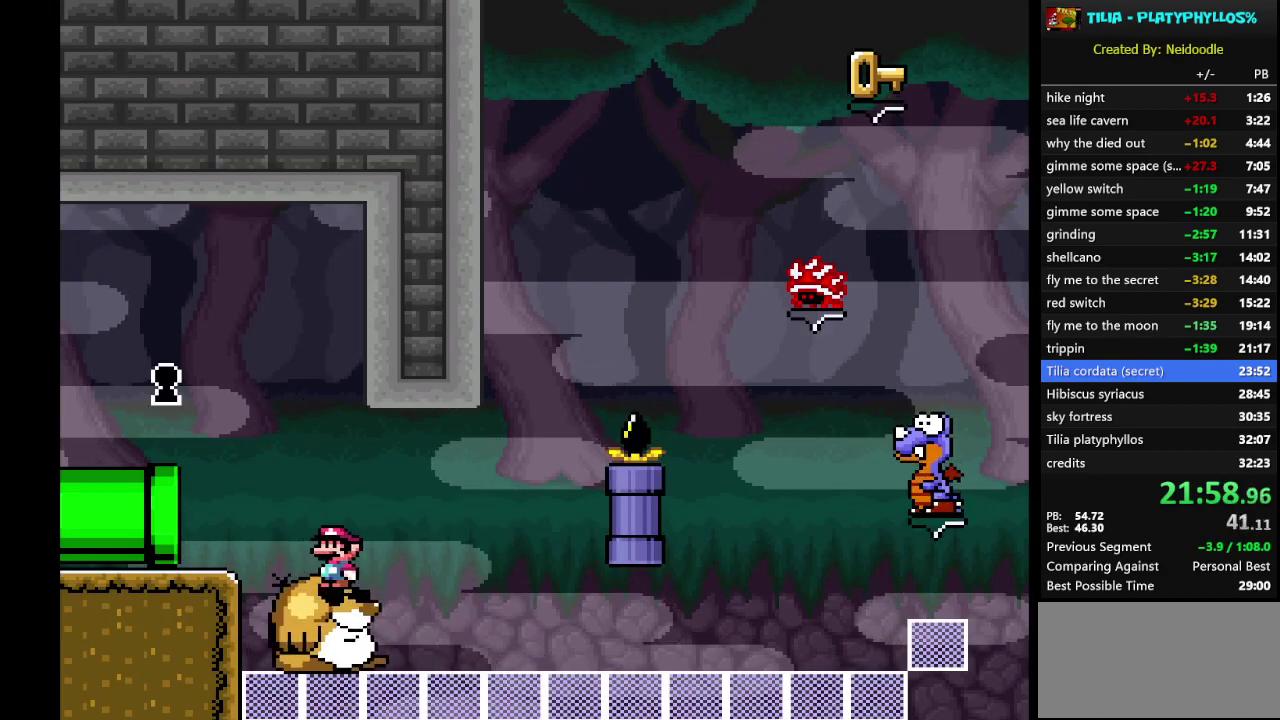
Gameplay with a controller (Nintendo layout); each line is a JSON object with the inputs held at the frame after it (dt_ms = milliseconds from this image to that frame). "events" lists button and stick changes between this image and that frame as [ms after this image, input, new state], when the widget could be followed in between. Not read: L3 R3.
{"dt_ms": 500, "buttons": ["Y"], "events": []}
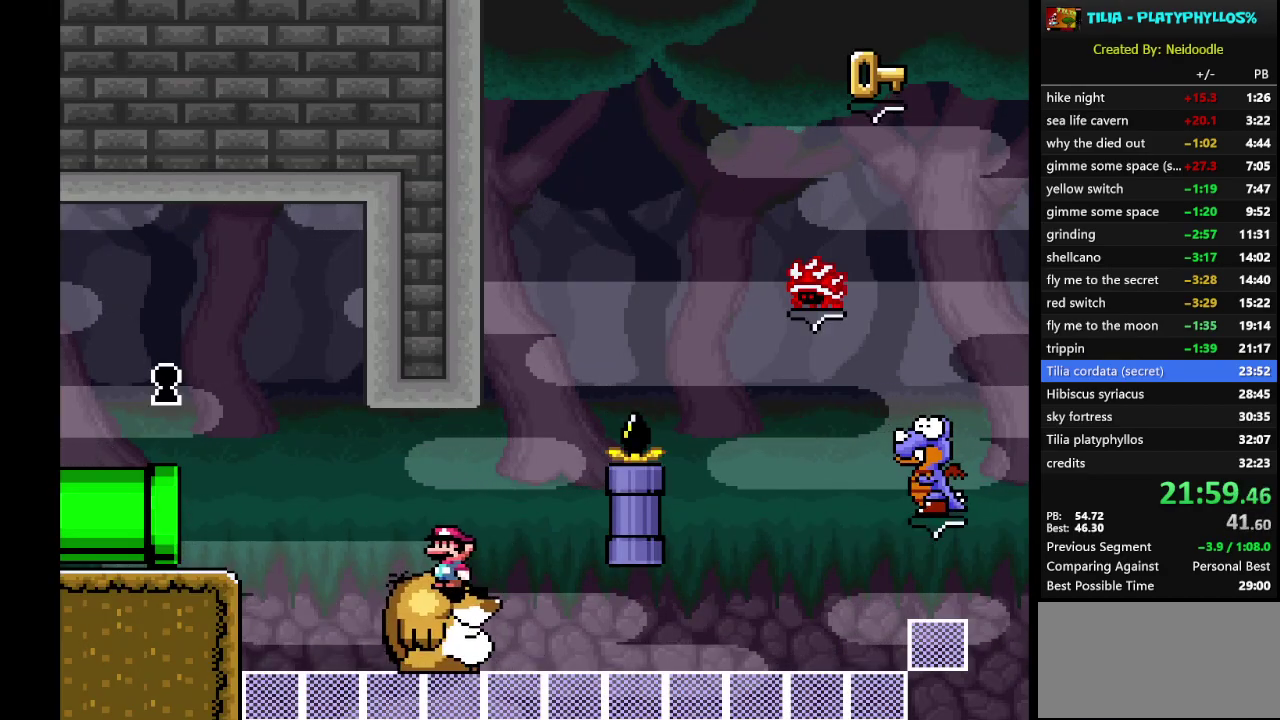
{"dt_ms": 500, "buttons": ["B", "Y", "DPAD_RIGHT"], "events": [[250, "DPAD_RIGHT", "down"], [283, "B", "down"]]}
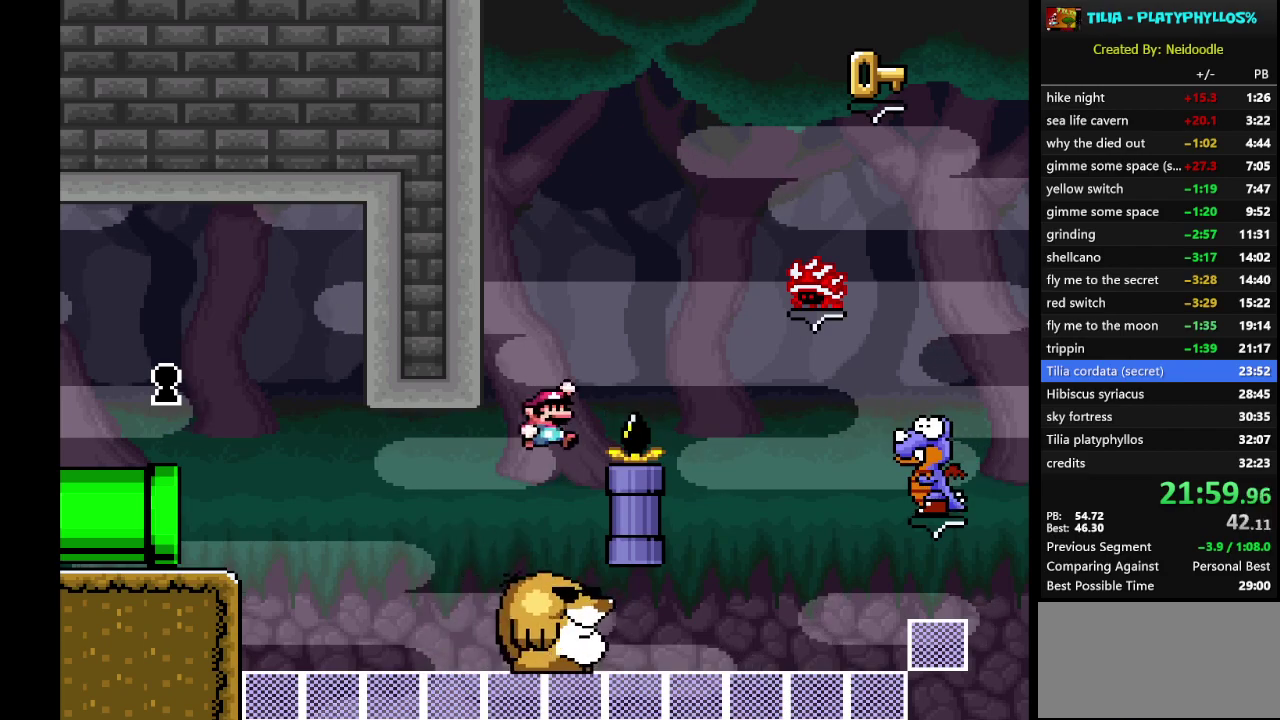
{"dt_ms": 500, "buttons": ["X", "DPAD_LEFT"], "events": [[250, "Y", "up"], [283, "B", "up"], [283, "DPAD_RIGHT", "up"], [283, "X", "down"], [317, "DPAD_LEFT", "down"]]}
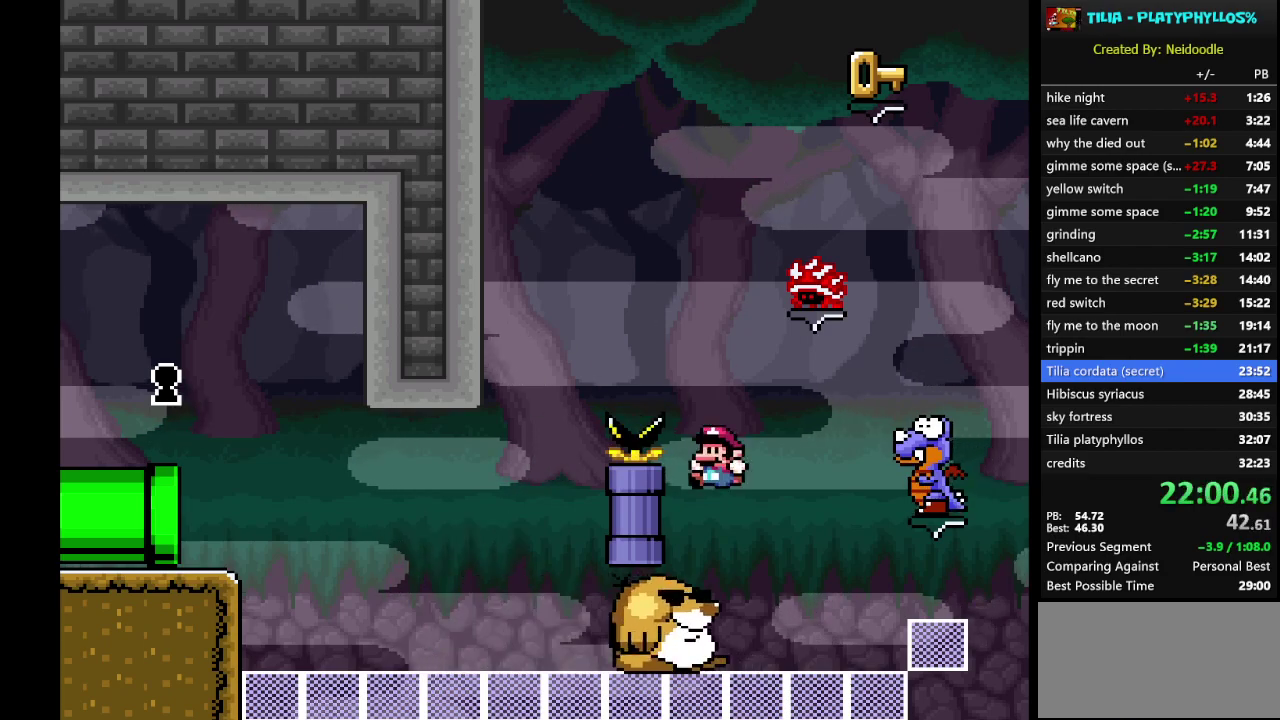
{"dt_ms": 500, "buttons": ["A", "X", "DPAD_RIGHT"], "events": [[33, "DPAD_LEFT", "up"], [183, "DPAD_RIGHT", "down"], [217, "A", "down"]]}
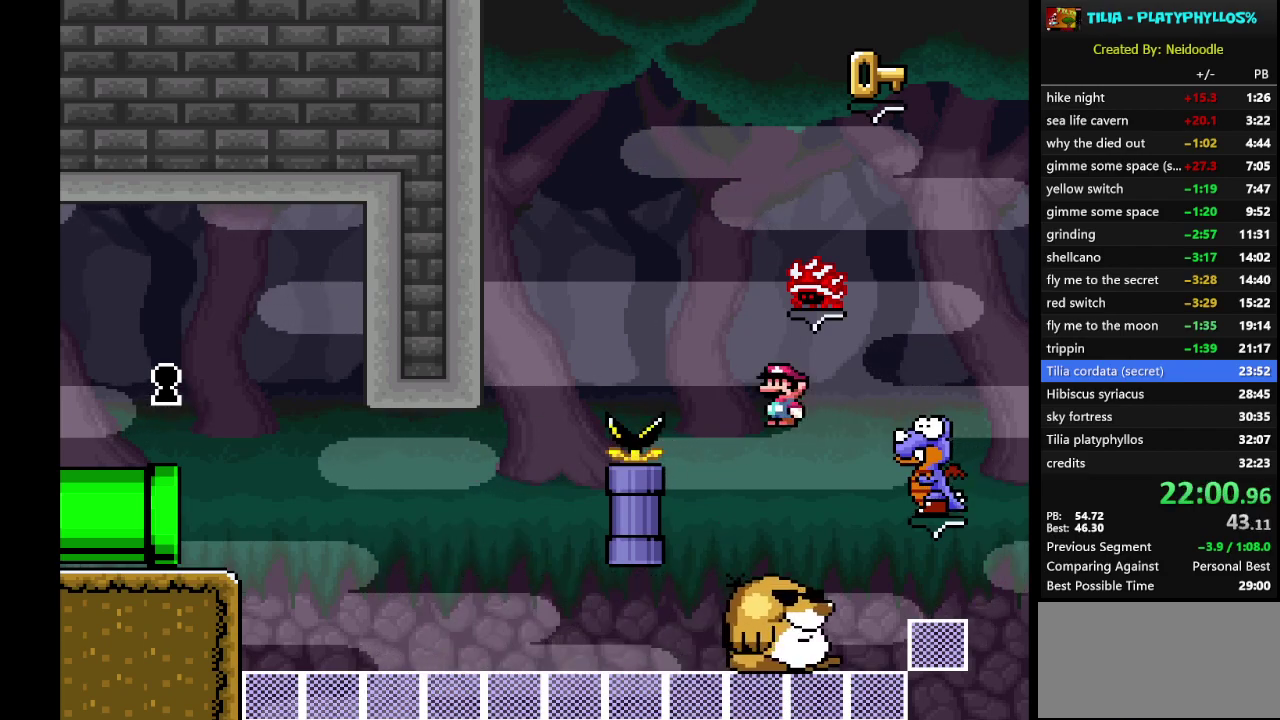
{"dt_ms": 500, "buttons": ["A", "X", "DPAD_LEFT"], "events": [[67, "A", "up"], [133, "A", "down"], [233, "DPAD_RIGHT", "up"], [283, "DPAD_LEFT", "down"]]}
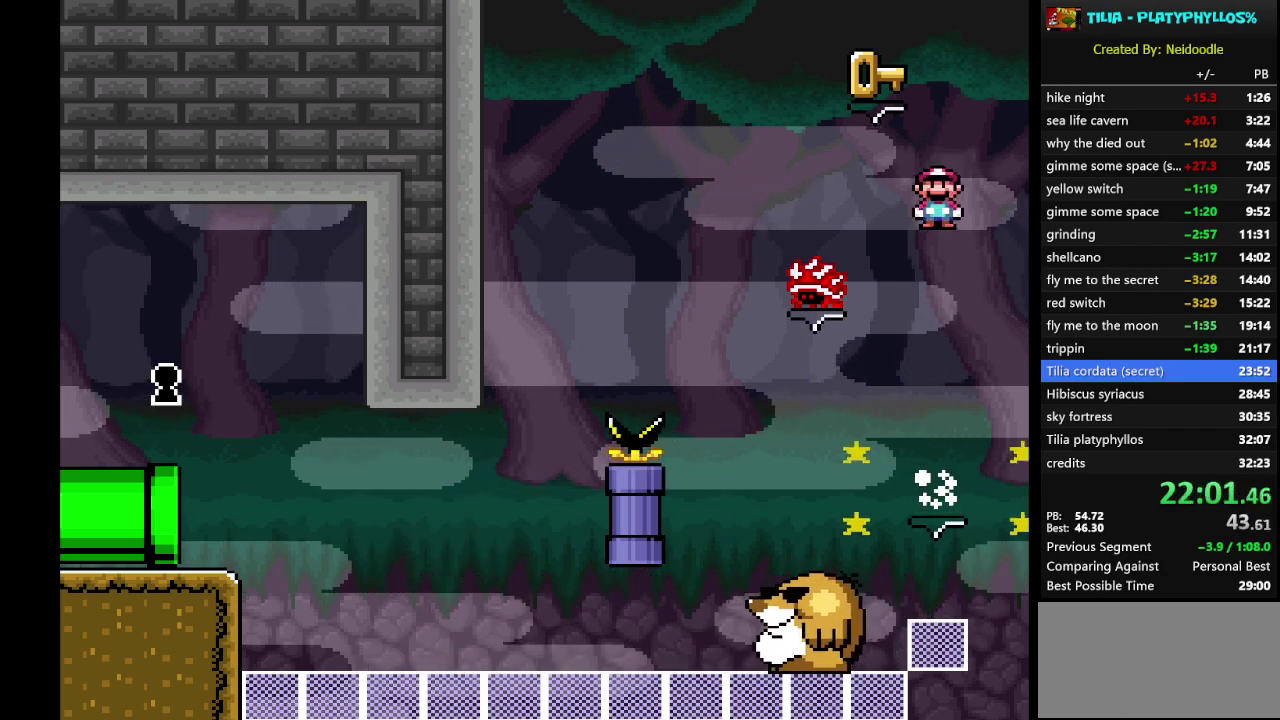
{"dt_ms": 500, "buttons": ["A", "X", "DPAD_LEFT"], "events": [[167, "A", "up"], [200, "DPAD_LEFT", "up"], [233, "DPAD_RIGHT", "down"], [250, "A", "down"], [417, "DPAD_RIGHT", "up"], [500, "DPAD_LEFT", "down"]]}
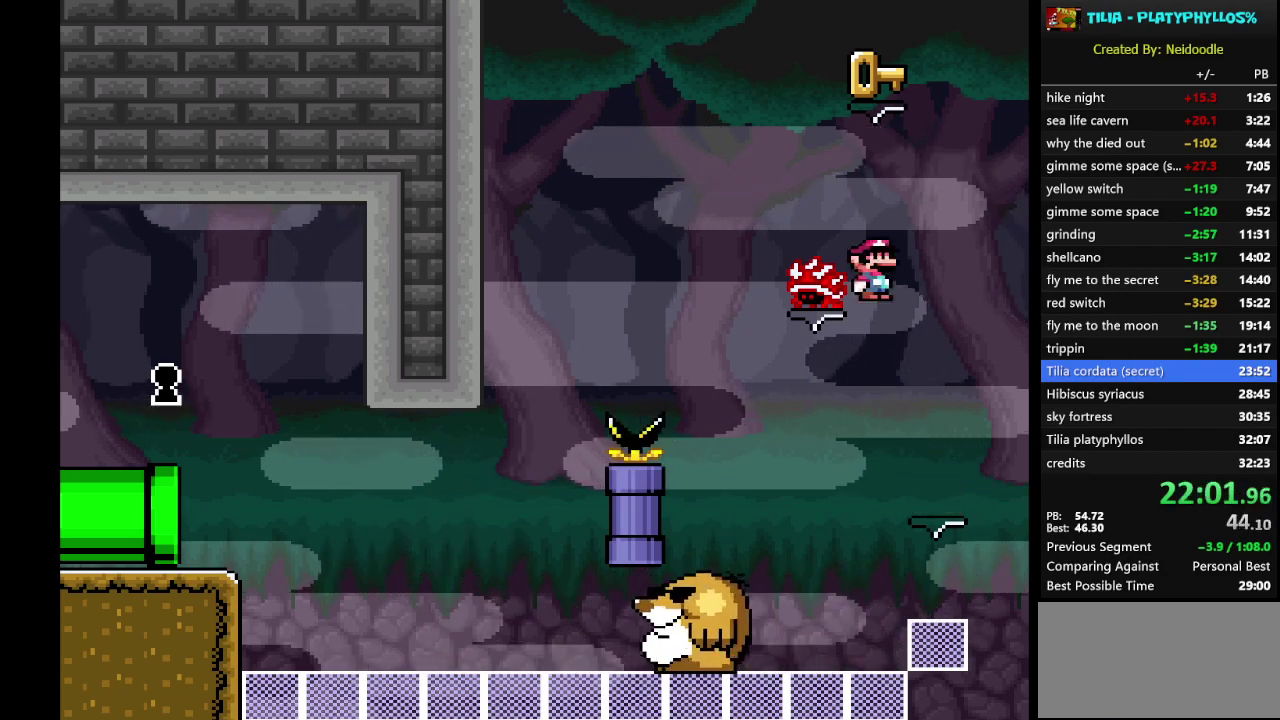
{"dt_ms": 500, "buttons": [], "events": [[283, "DPAD_LEFT", "up"], [450, "A", "up"], [467, "X", "up"]]}
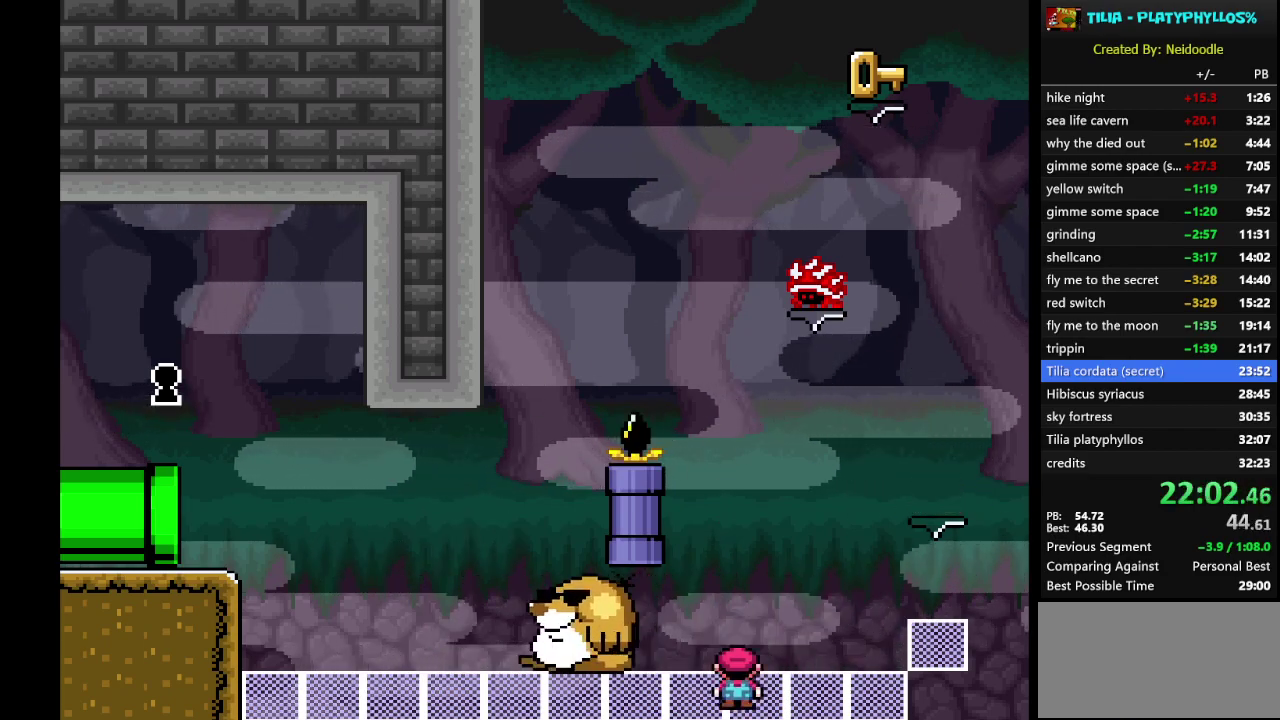
{"dt_ms": 500, "buttons": [], "events": []}
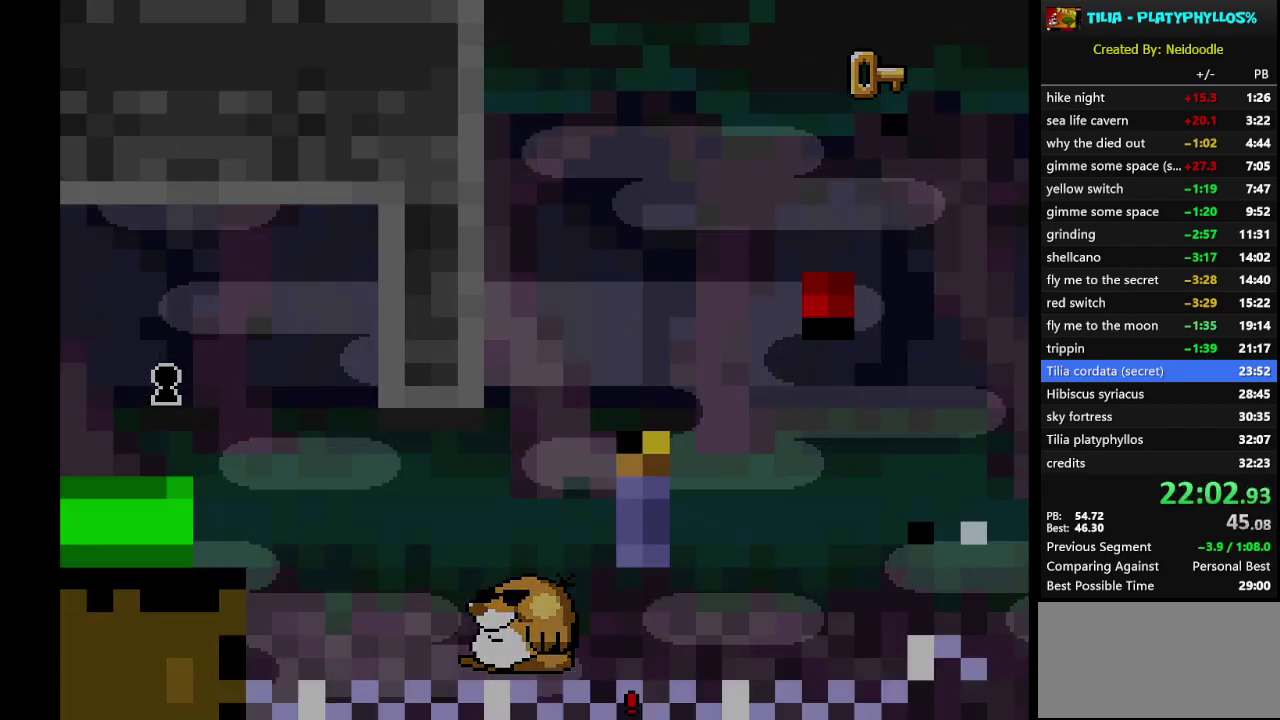
{"dt_ms": 500, "buttons": [], "events": []}
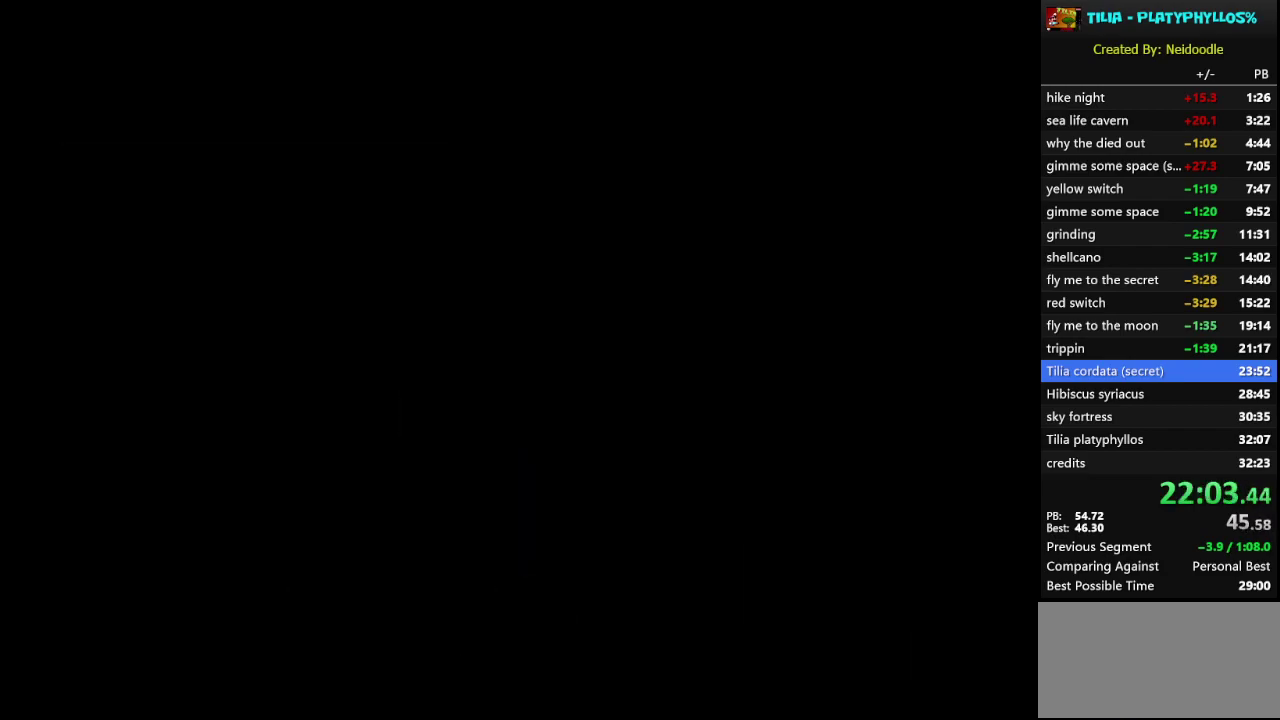
{"dt_ms": 500, "buttons": [], "events": []}
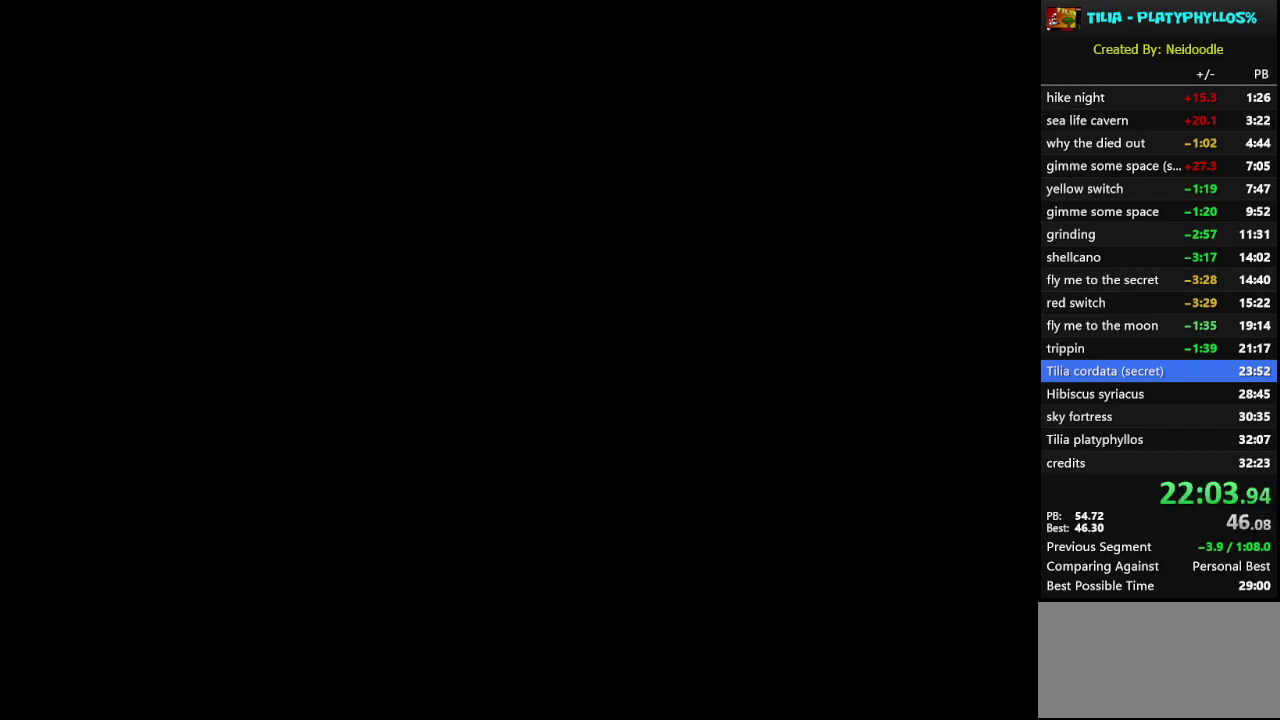
{"dt_ms": 500, "buttons": ["Y"], "events": [[117, "Y", "down"]]}
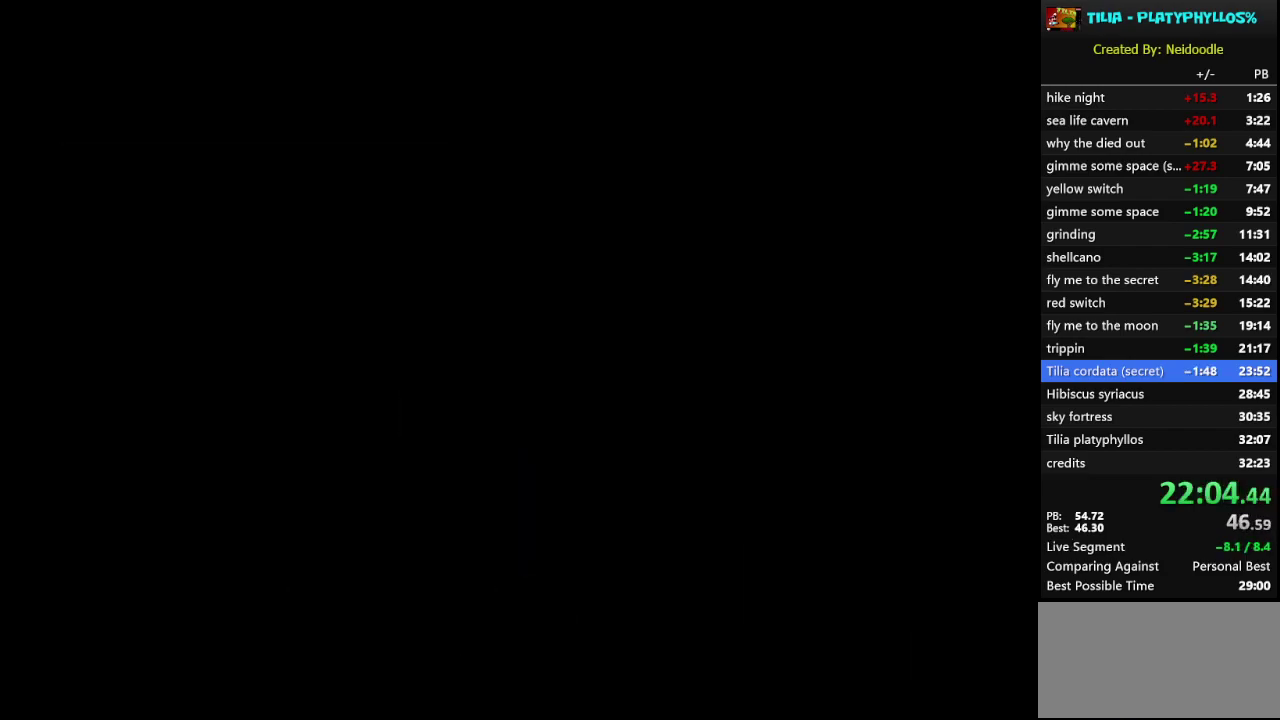
{"dt_ms": 500, "buttons": ["Y"], "events": []}
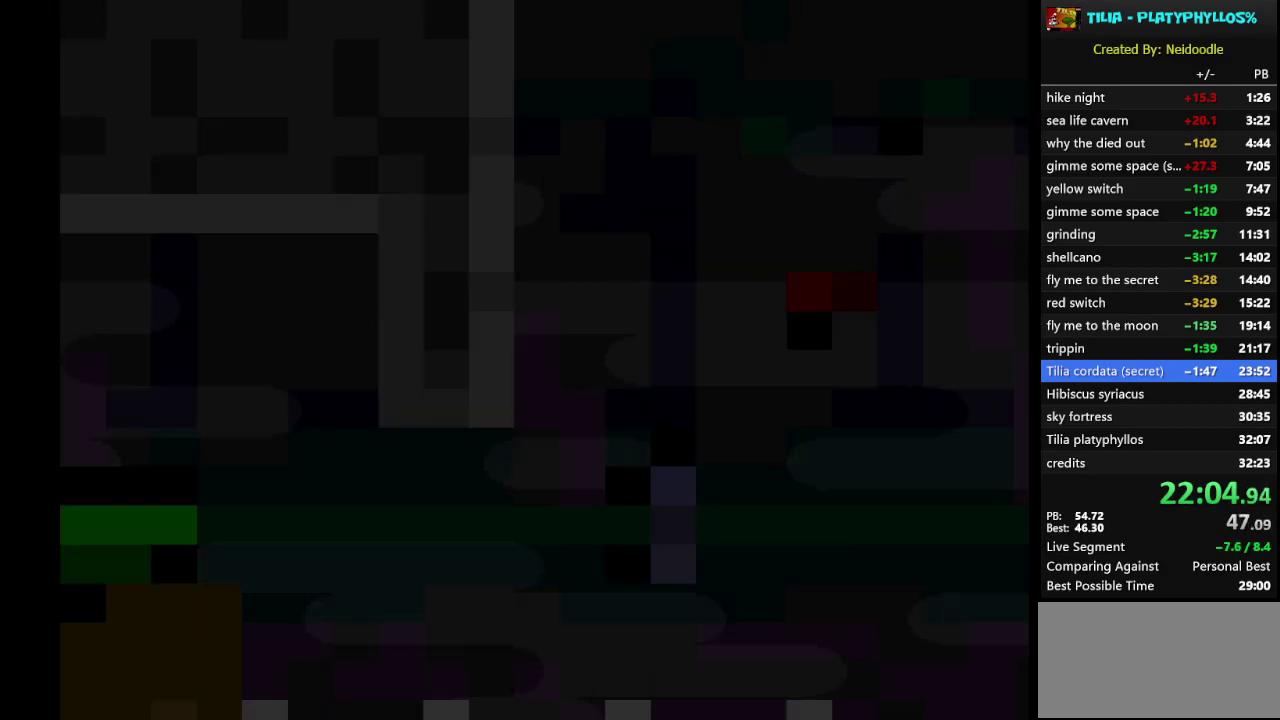
{"dt_ms": 500, "buttons": ["Y"], "events": []}
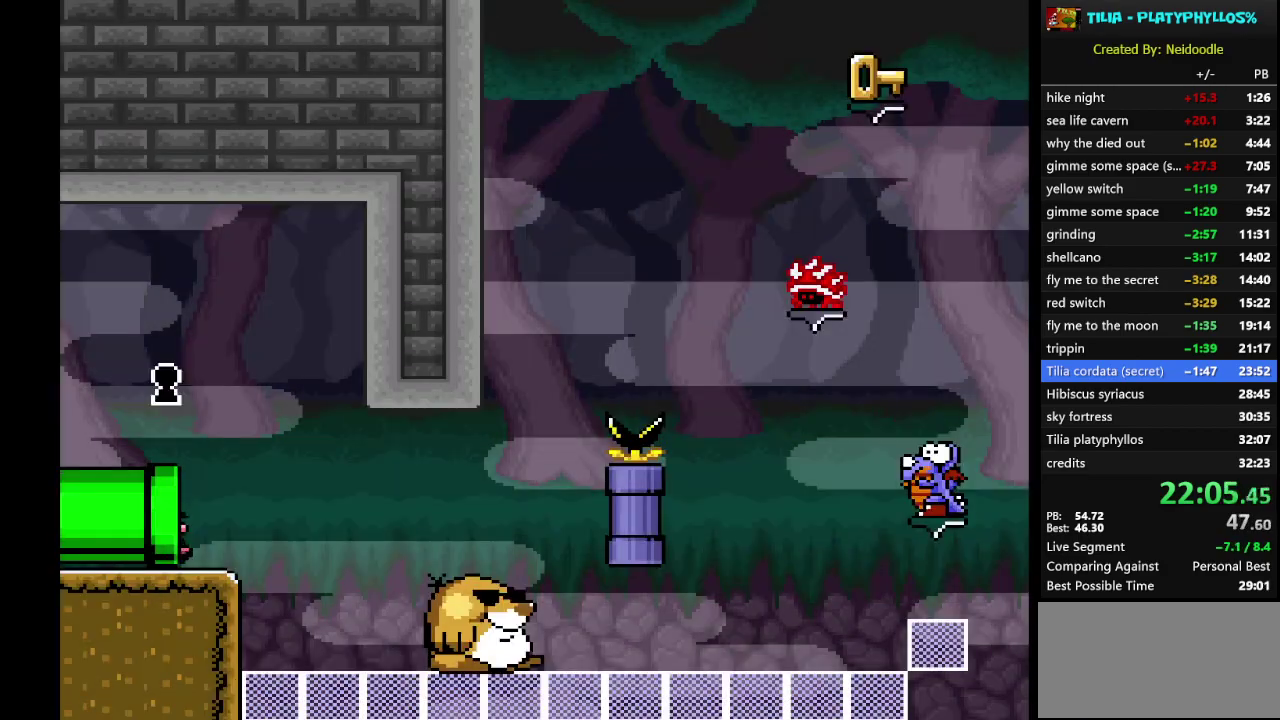
{"dt_ms": 500, "buttons": ["Y"], "events": []}
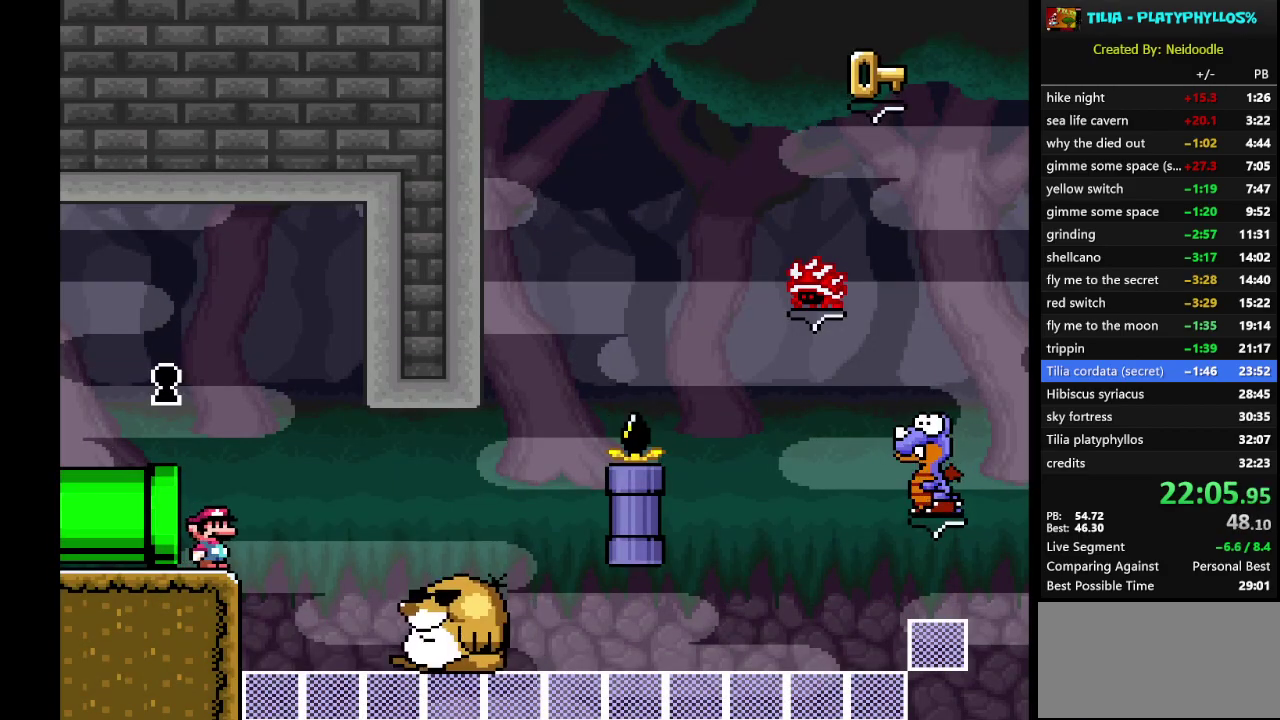
{"dt_ms": 500, "buttons": ["Y"], "events": [[150, "B", "down"], [150, "DPAD_RIGHT", "down"], [250, "B", "up"], [467, "DPAD_RIGHT", "up"]]}
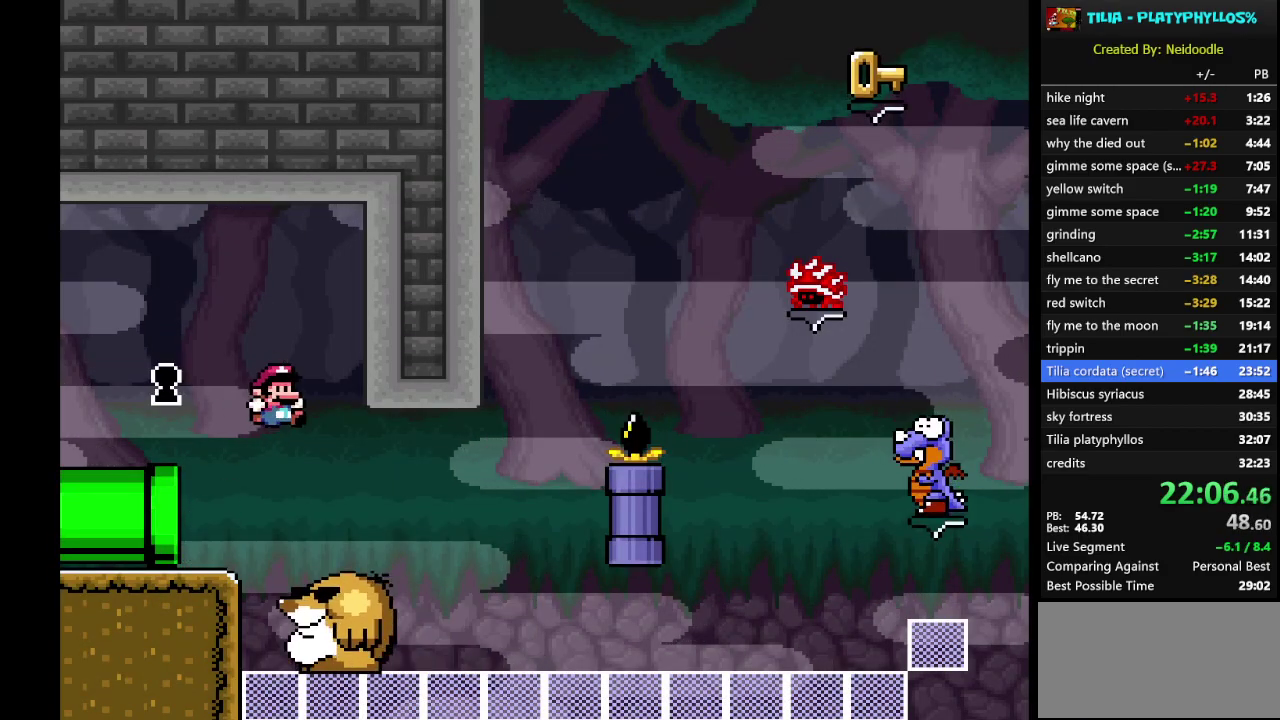
{"dt_ms": 500, "buttons": ["Y"], "events": [[67, "DPAD_LEFT", "down"], [183, "DPAD_LEFT", "up"]]}
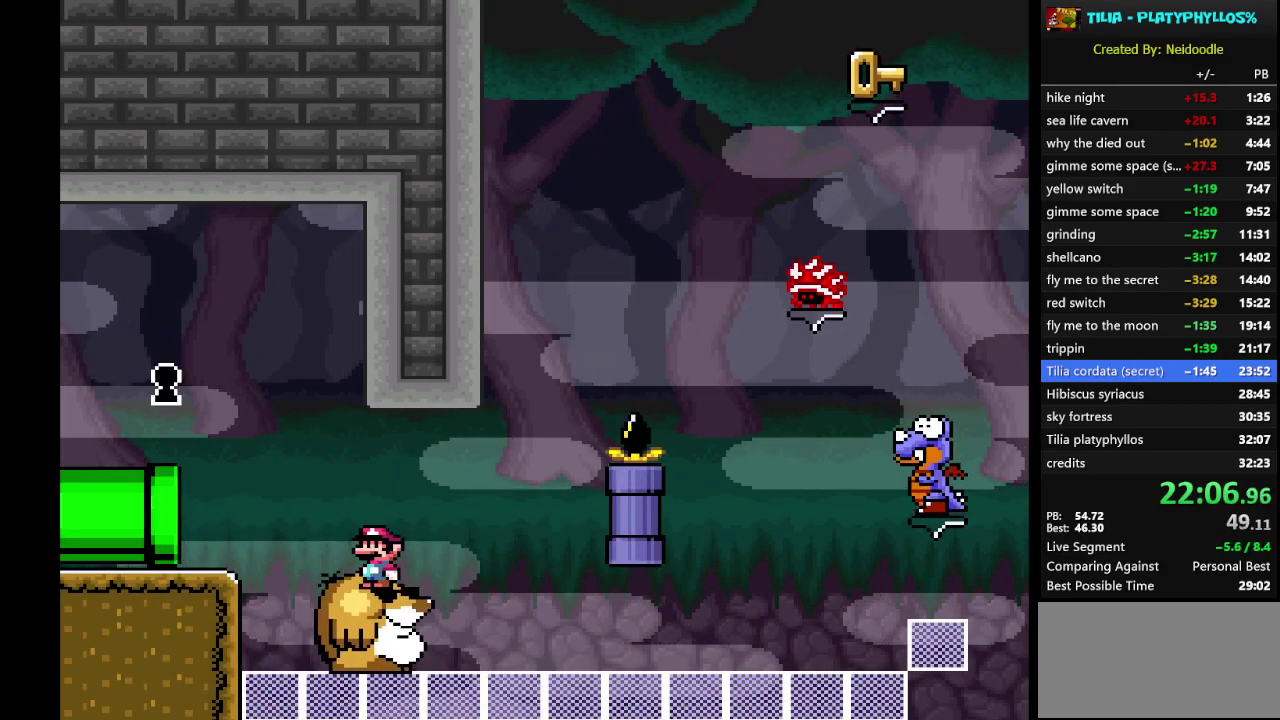
{"dt_ms": 500, "buttons": ["Y"], "events": []}
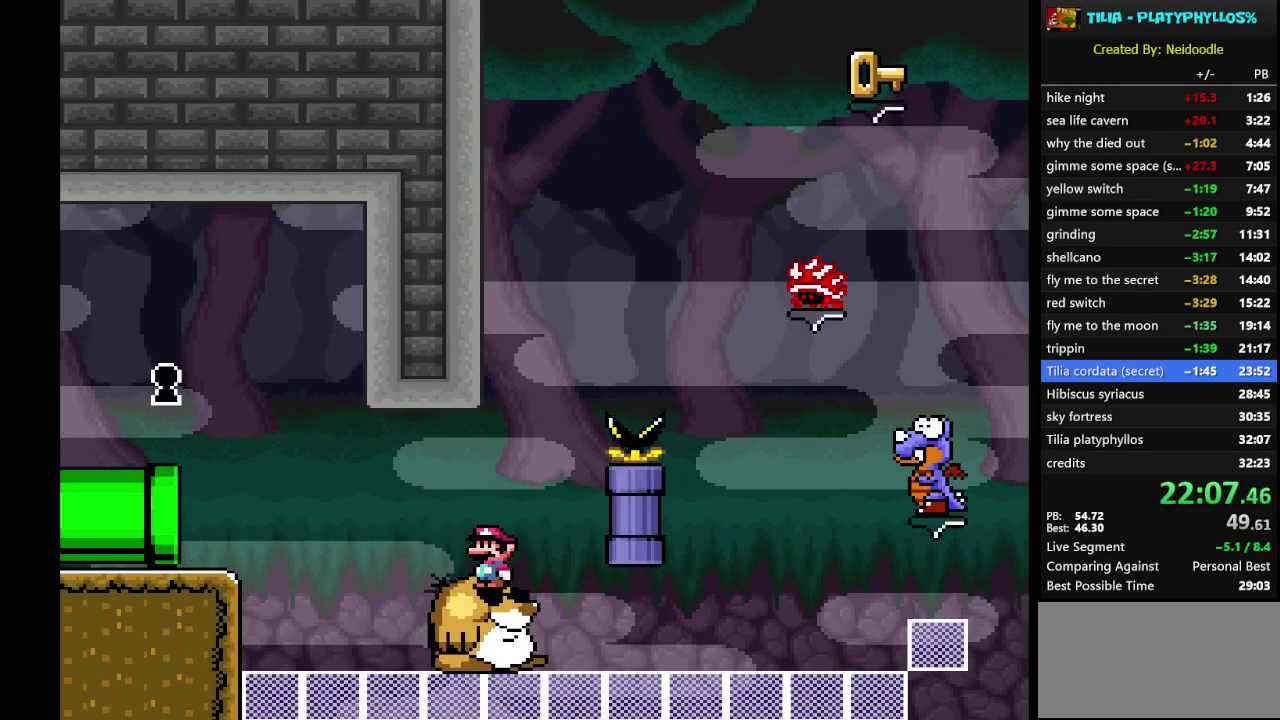
{"dt_ms": 500, "buttons": ["B", "Y", "DPAD_RIGHT"], "events": [[33, "DPAD_RIGHT", "down"], [67, "B", "down"]]}
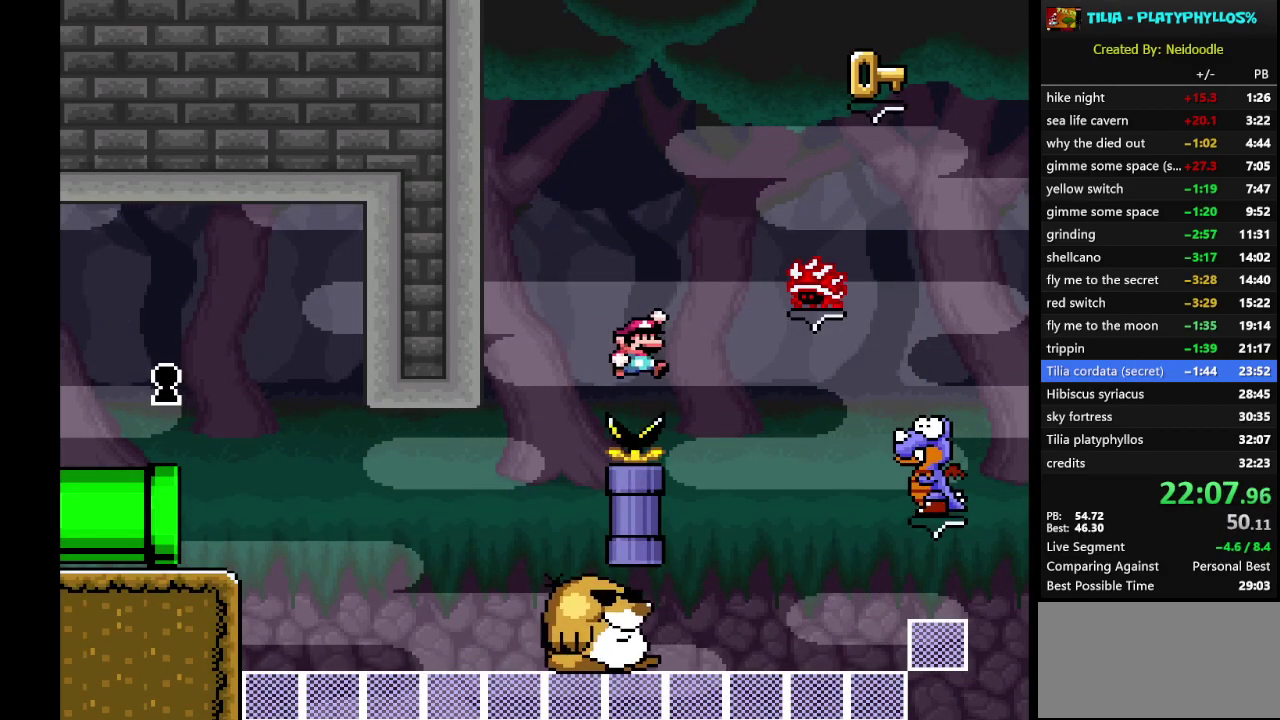
{"dt_ms": 500, "buttons": ["A", "X", "DPAD_RIGHT"], "events": [[67, "B", "up"], [67, "DPAD_RIGHT", "up"], [67, "Y", "up"], [100, "X", "down"], [133, "DPAD_LEFT", "down"], [317, "DPAD_LEFT", "up"], [483, "A", "down"], [483, "DPAD_RIGHT", "down"]]}
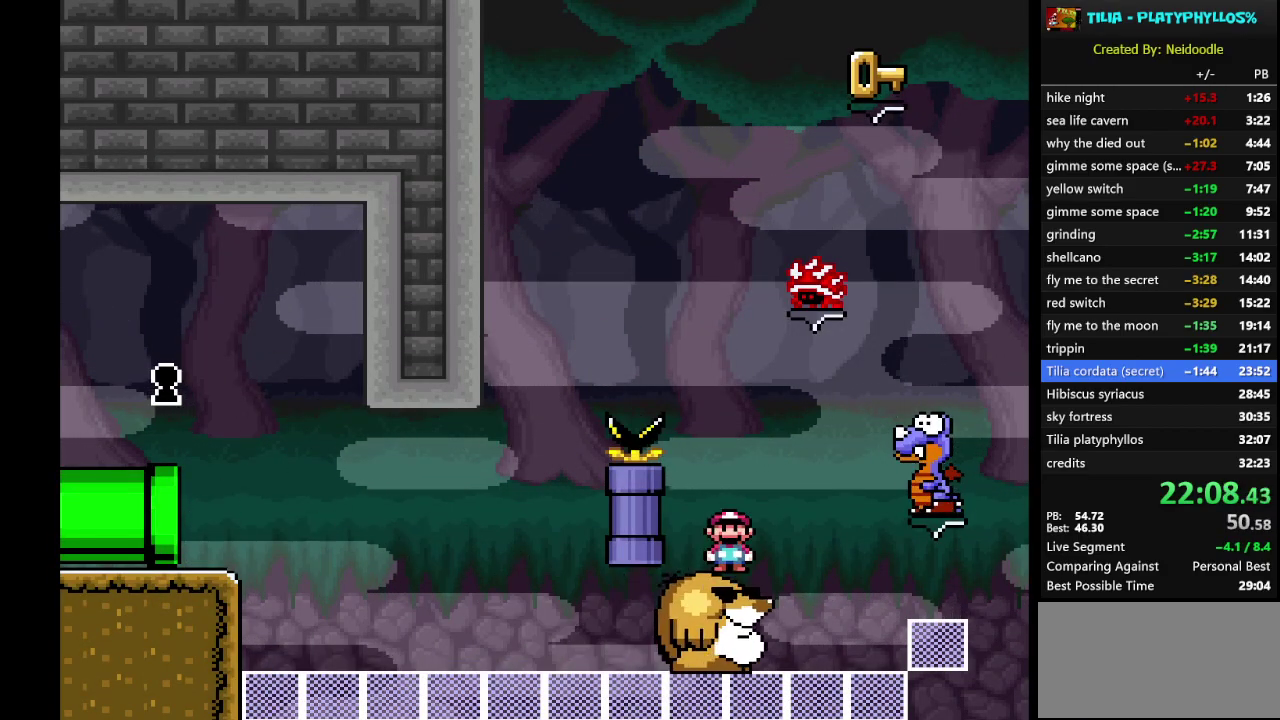
{"dt_ms": 500, "buttons": ["A", "X", "DPAD_LEFT"], "events": [[467, "DPAD_RIGHT", "up"], [500, "DPAD_LEFT", "down"]]}
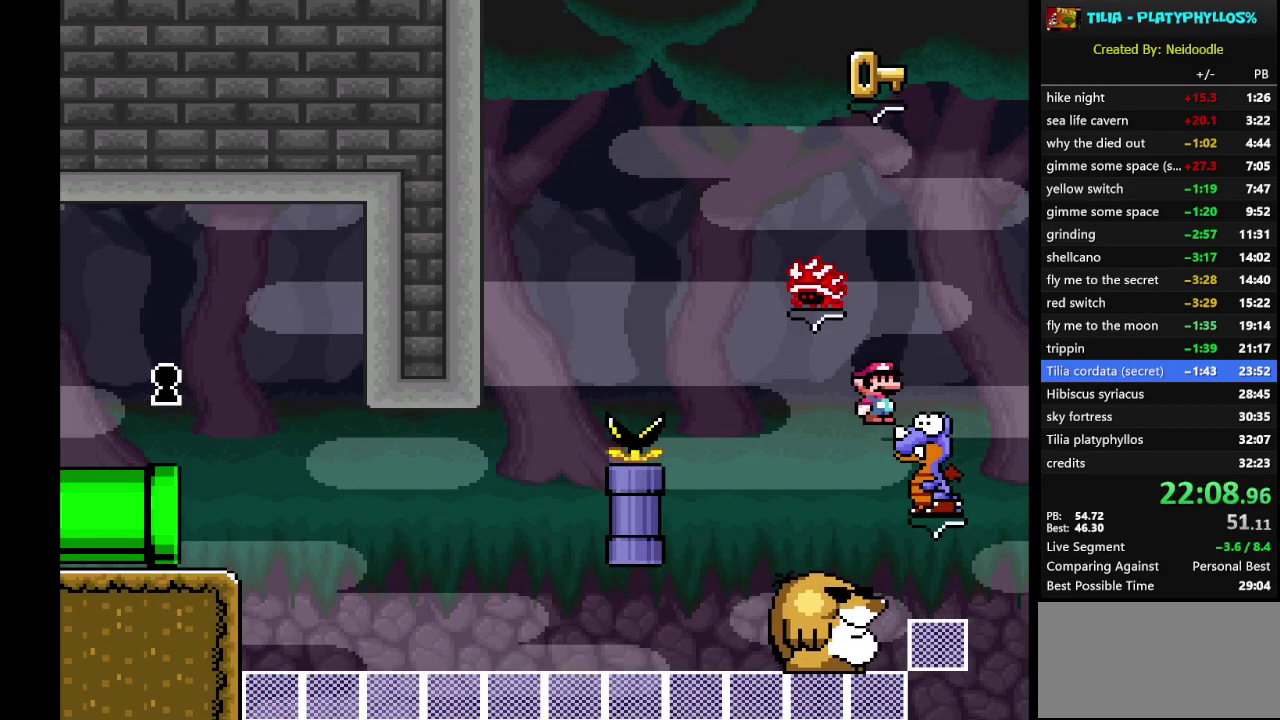
{"dt_ms": 500, "buttons": ["X", "DPAD_RIGHT"], "events": [[400, "A", "up"], [433, "DPAD_LEFT", "up"], [500, "DPAD_RIGHT", "down"]]}
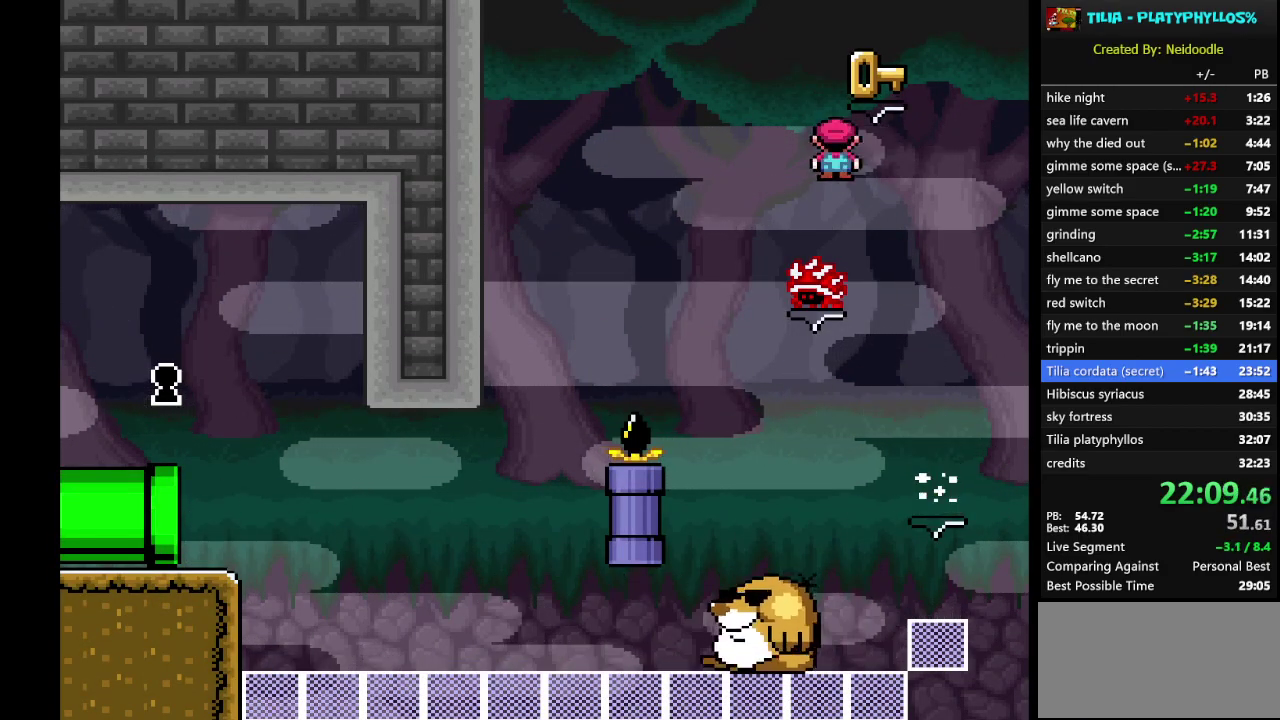
{"dt_ms": 500, "buttons": ["A", "X", "DPAD_LEFT"], "events": [[67, "A", "down"], [250, "DPAD_RIGHT", "up"], [350, "DPAD_LEFT", "down"]]}
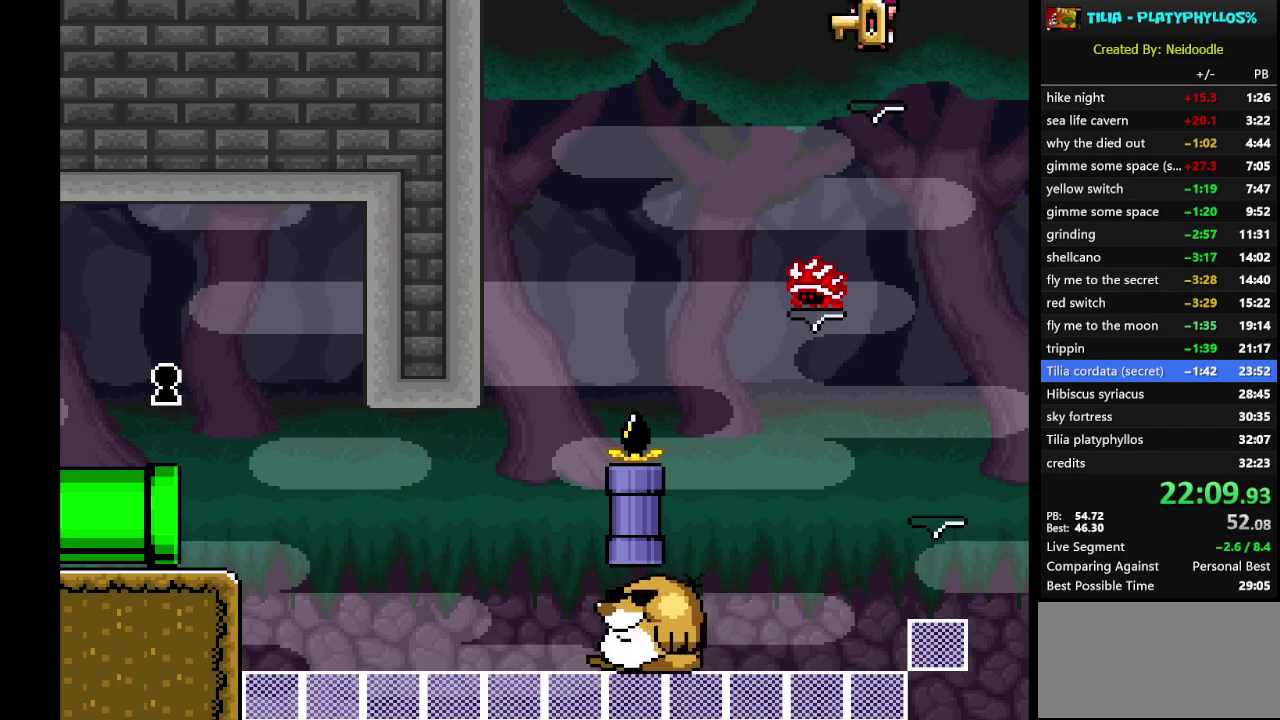
{"dt_ms": 500, "buttons": ["X", "DPAD_LEFT"], "events": [[133, "A", "up"]]}
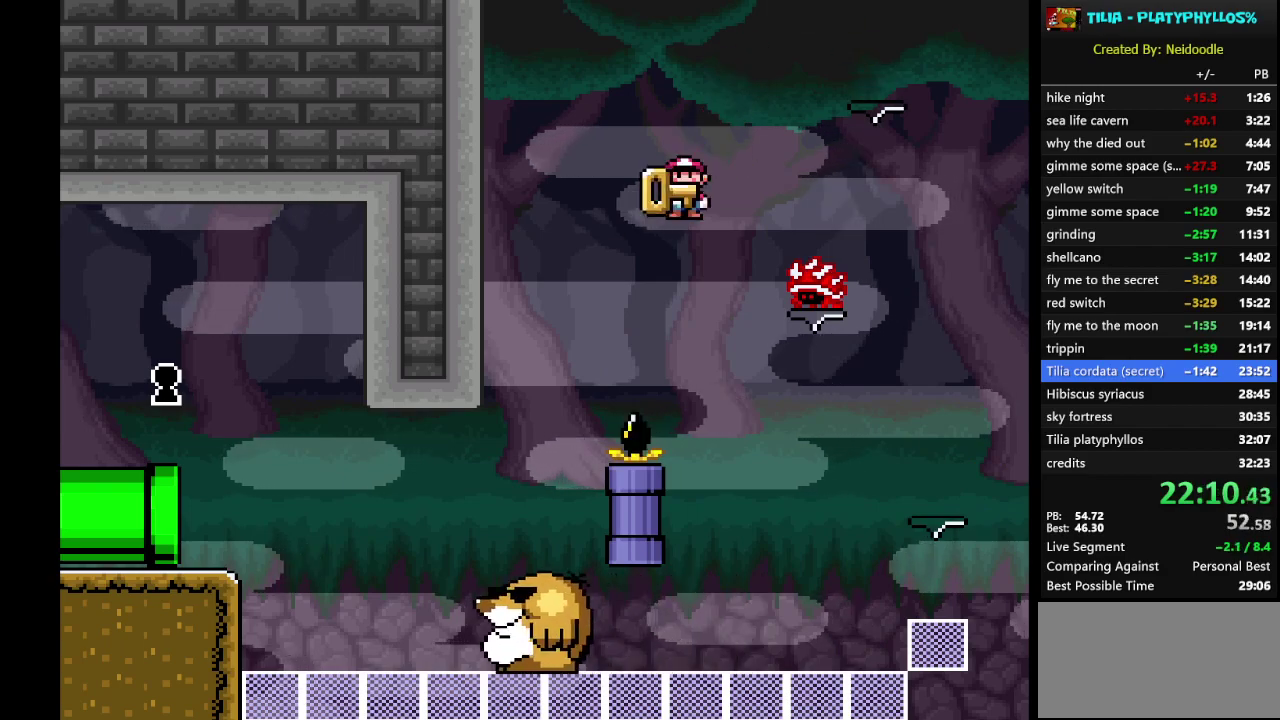
{"dt_ms": 500, "buttons": ["A", "X", "DPAD_LEFT"], "events": [[483, "A", "down"]]}
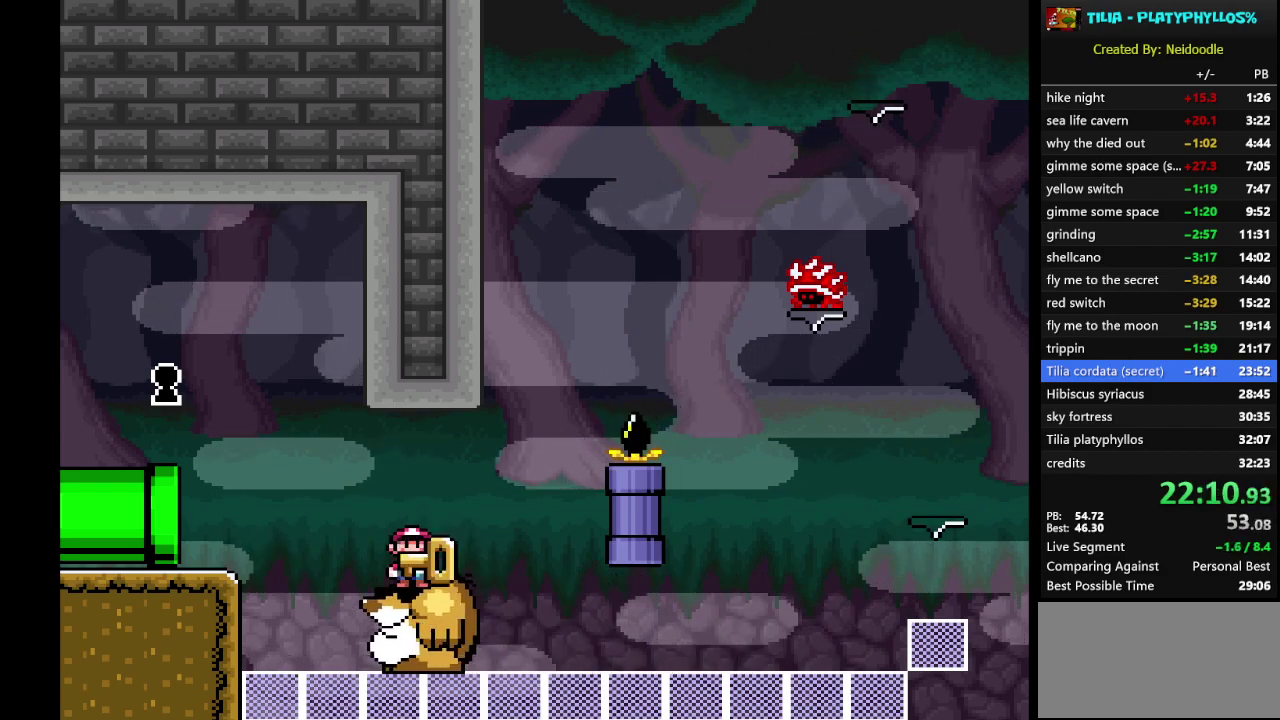
{"dt_ms": 500, "buttons": ["X", "DPAD_LEFT"], "events": [[450, "A", "up"]]}
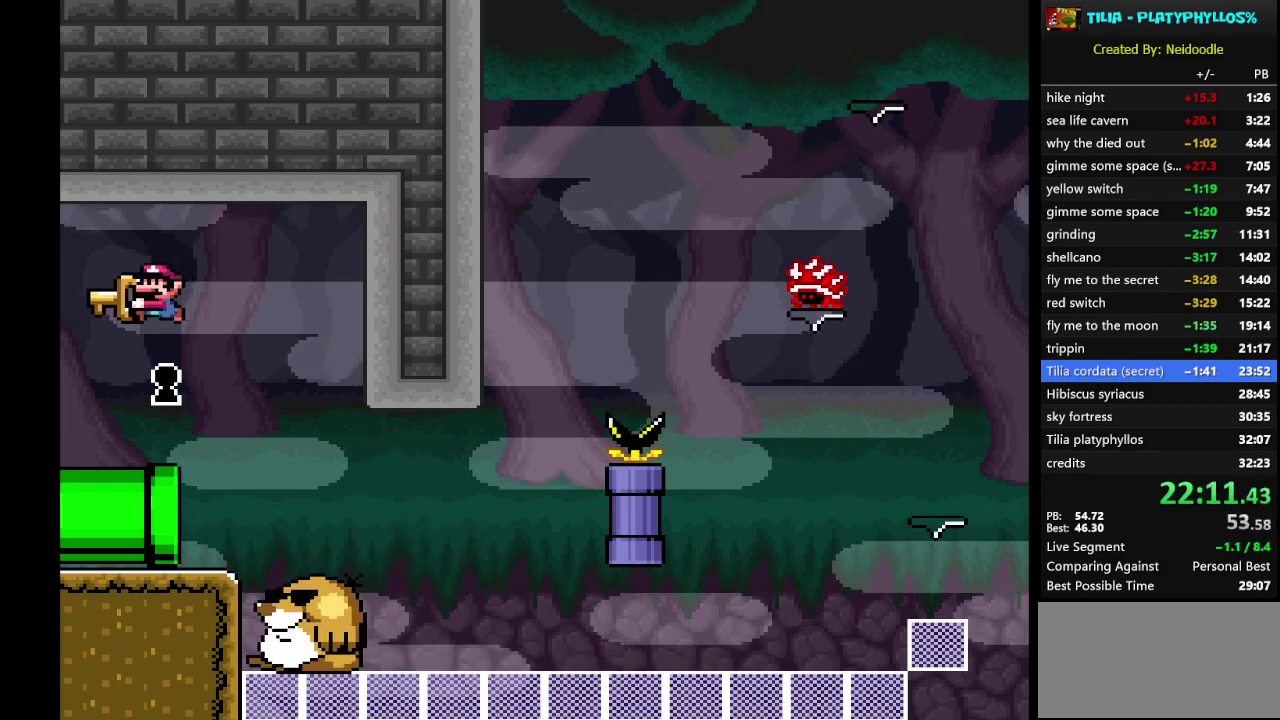
{"dt_ms": 1000, "buttons": [], "events": [[83, "DPAD_LEFT", "up"], [100, "DPAD_RIGHT", "down"], [167, "DPAD_RIGHT", "up"], [383, "A", "down"], [450, "A", "up"], [767, "X", "up"]]}